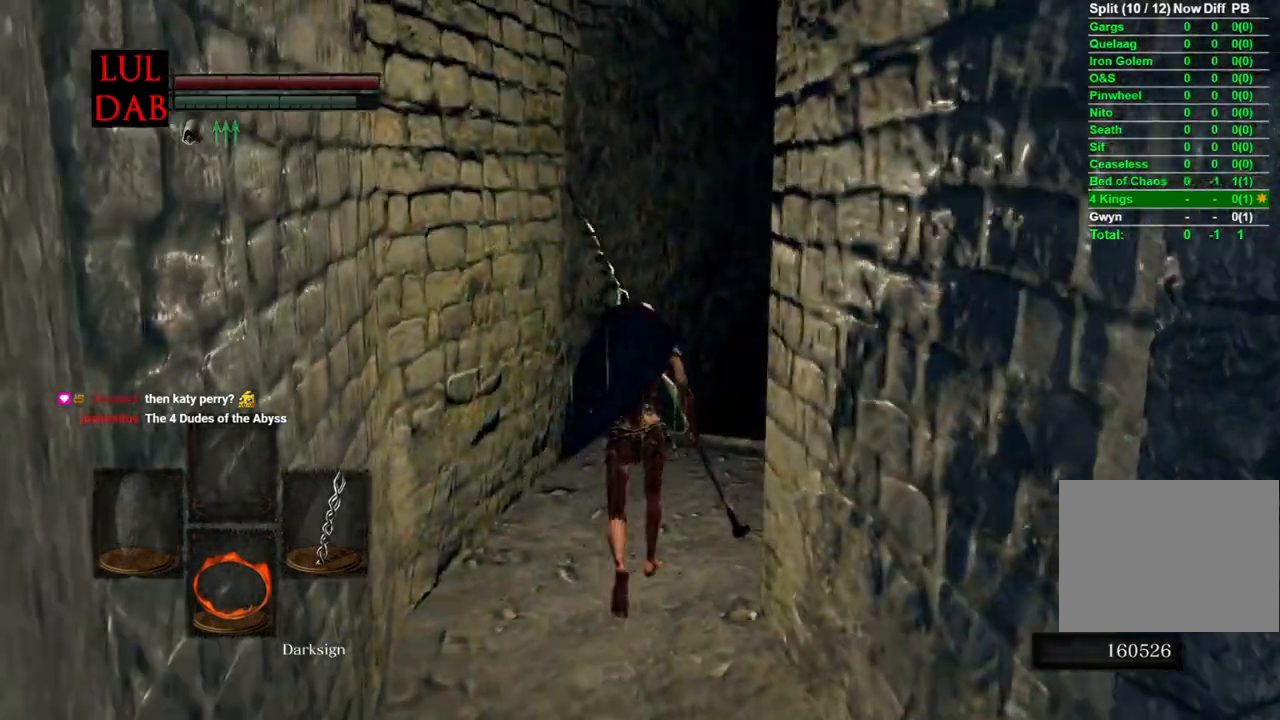
Gameplay with a controller (PlayStation layout); each line is a JSON object with the inputs held at the frame after it (dt_ms = milliseconds from this image to that frame). "events" lists button and stick changes between this image and that frame as [ms after this image, input, new state], when the widget could be followed in between.
{"dt_ms": 500, "buttons": ["CIRCLE"], "left_stick": "up", "right_stick": "down"}
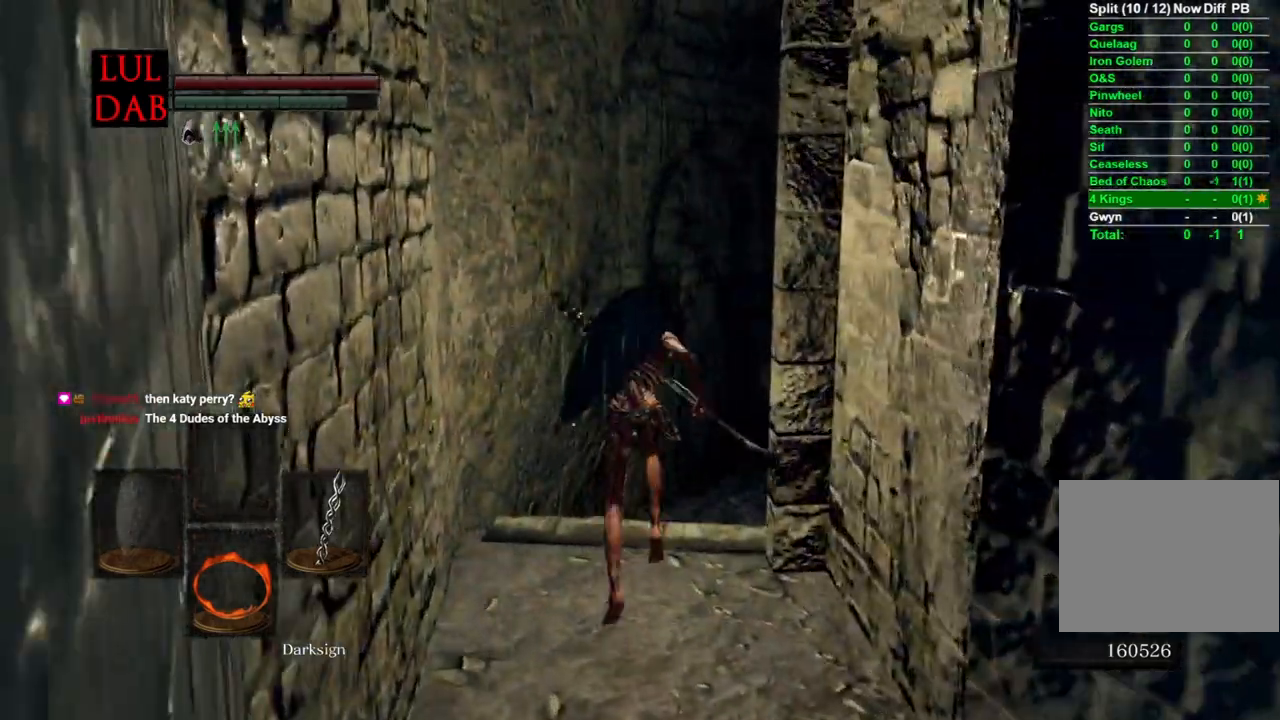
{"dt_ms": 500, "buttons": ["CIRCLE"], "left_stick": "up", "right_stick": "right", "events": [[117, "right_stick", "right"], [217, "right_stick", "down-right"], [317, "right_stick", "center"], [383, "right_stick", "right"]]}
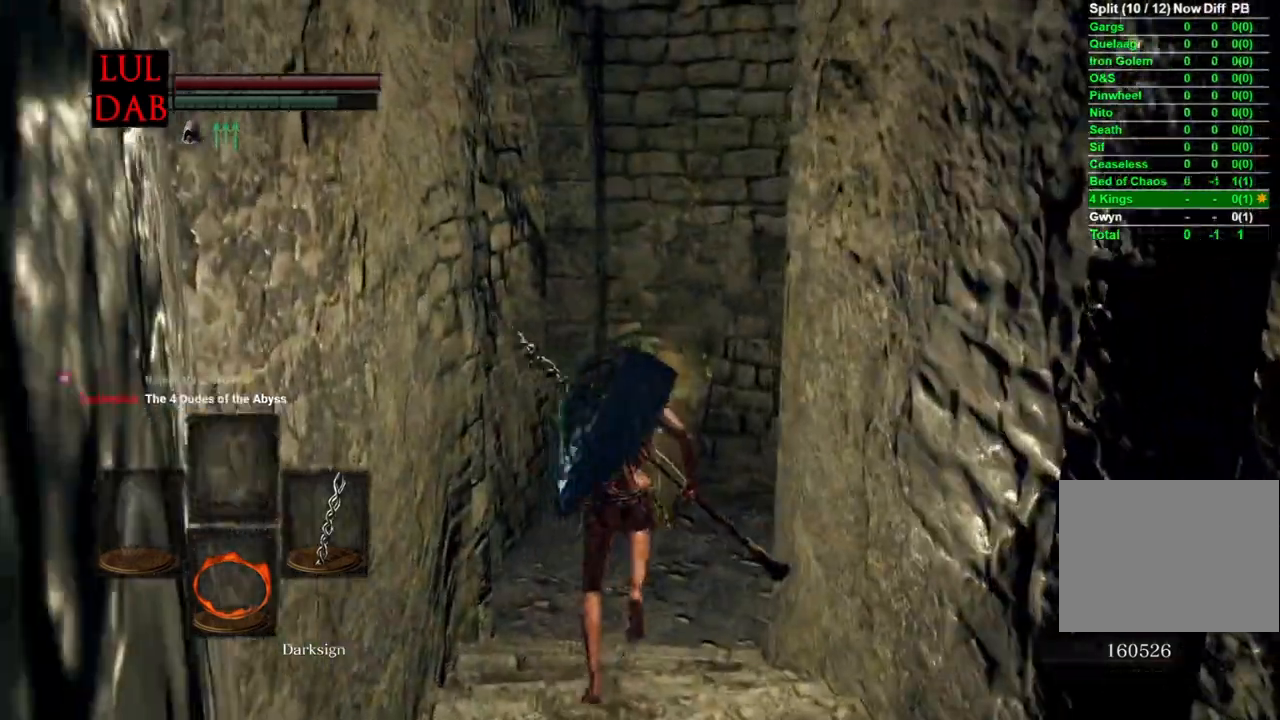
{"dt_ms": 500, "buttons": ["CIRCLE"], "left_stick": "up", "right_stick": "down-right", "events": [[150, "right_stick", "down"], [300, "right_stick", "right"], [400, "right_stick", "down-right"]]}
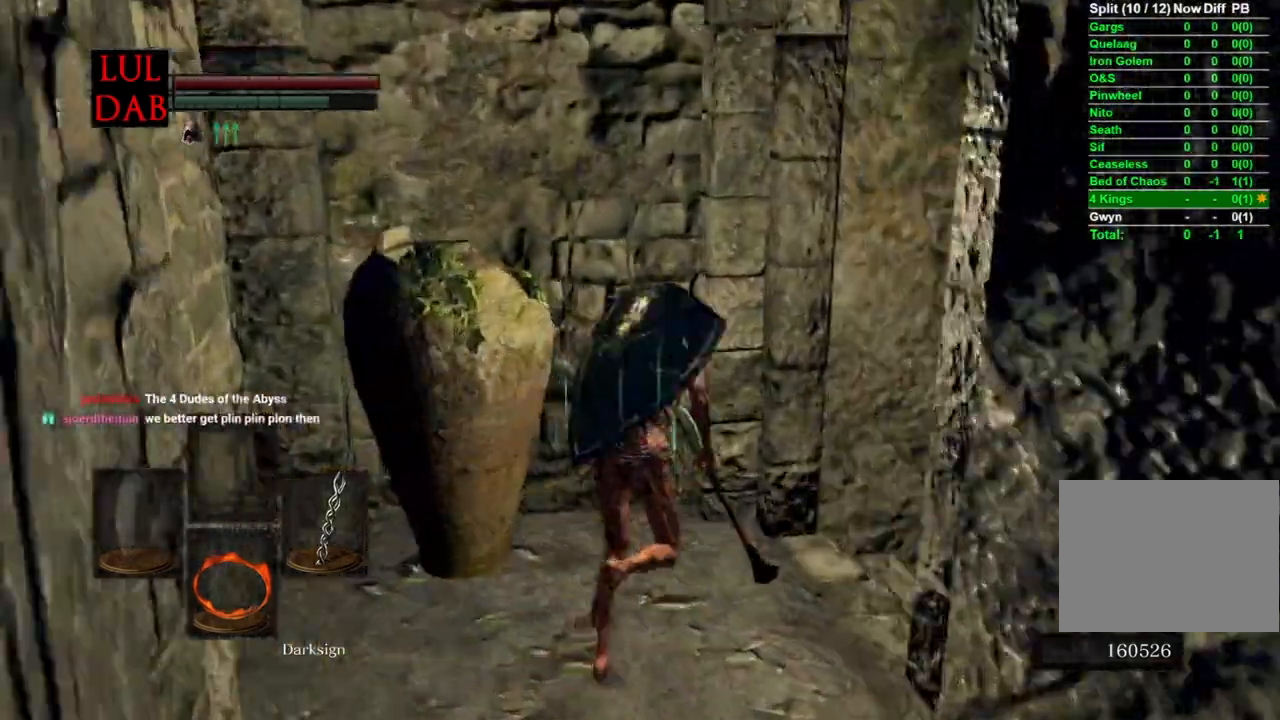
{"dt_ms": 500, "buttons": ["CIRCLE"], "left_stick": "up", "right_stick": "center", "events": [[383, "right_stick", "center"]]}
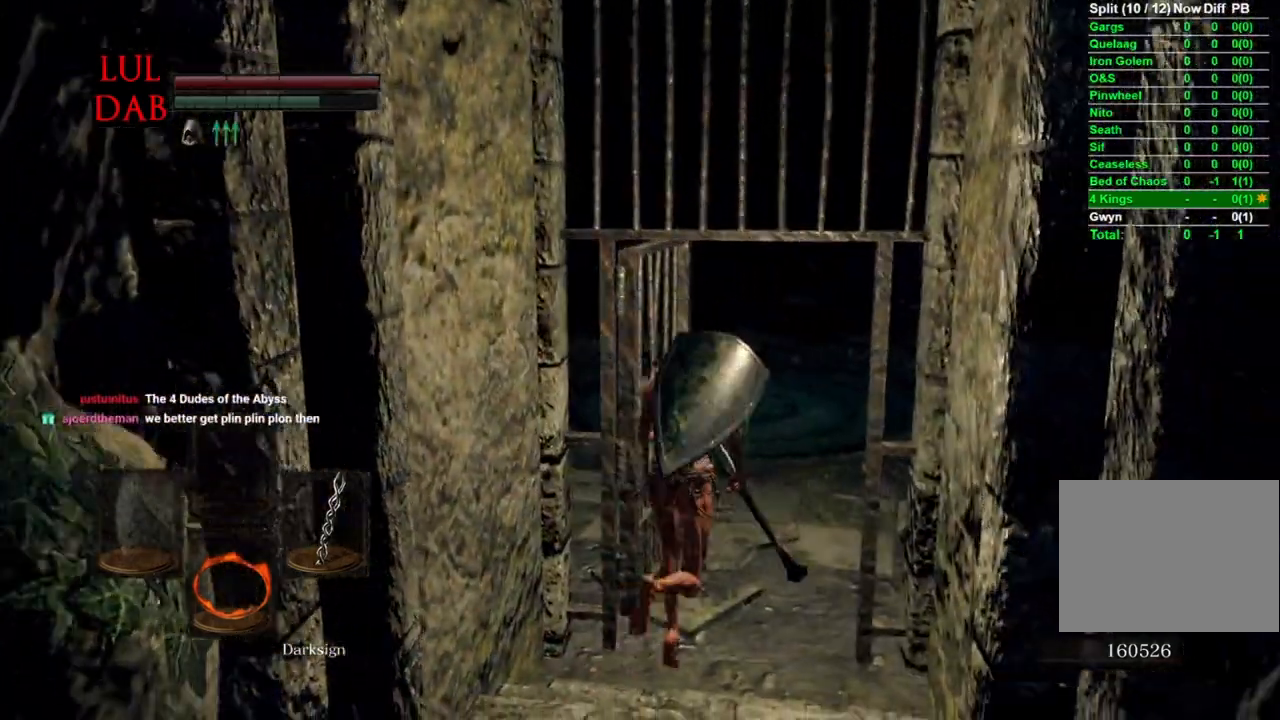
{"dt_ms": 500, "buttons": ["CIRCLE", "L3"], "left_stick": "up", "right_stick": "down", "events": [[333, "right_stick", "down"], [400, "L3", "down"]]}
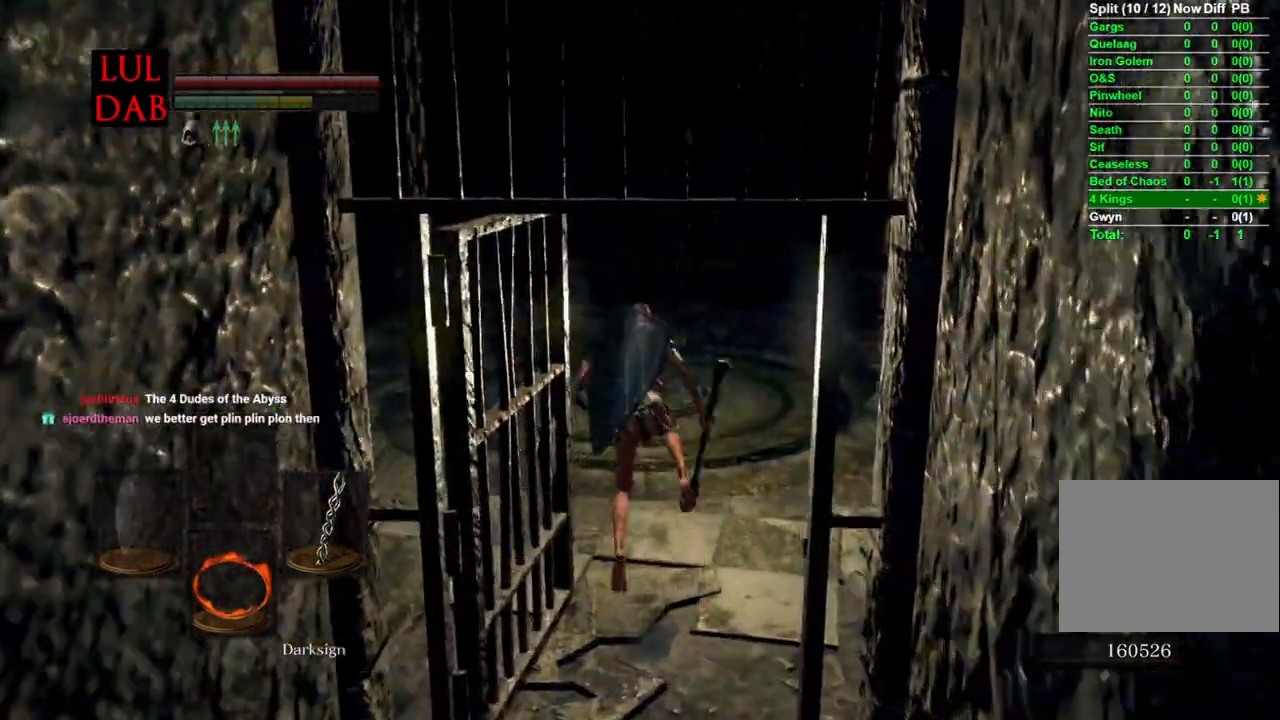
{"dt_ms": 500, "buttons": [], "left_stick": "center", "right_stick": "center"}
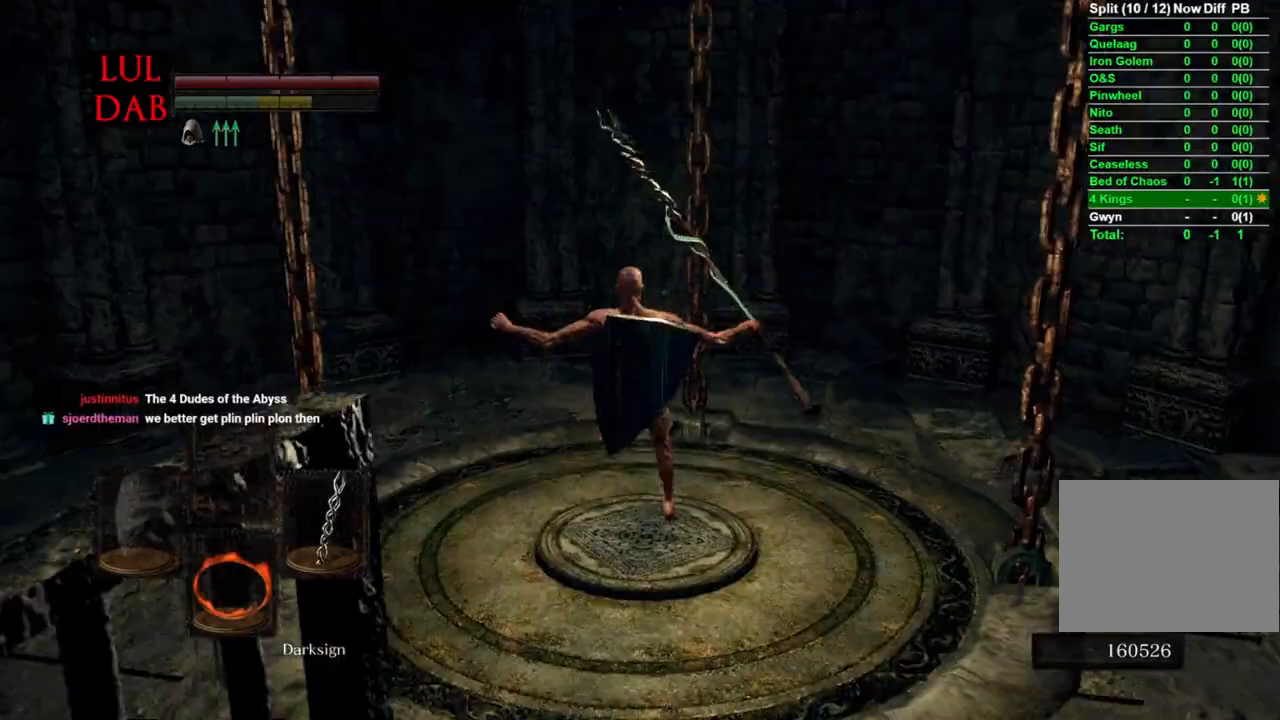
{"dt_ms": 1000, "buttons": [], "left_stick": "down", "right_stick": "center"}
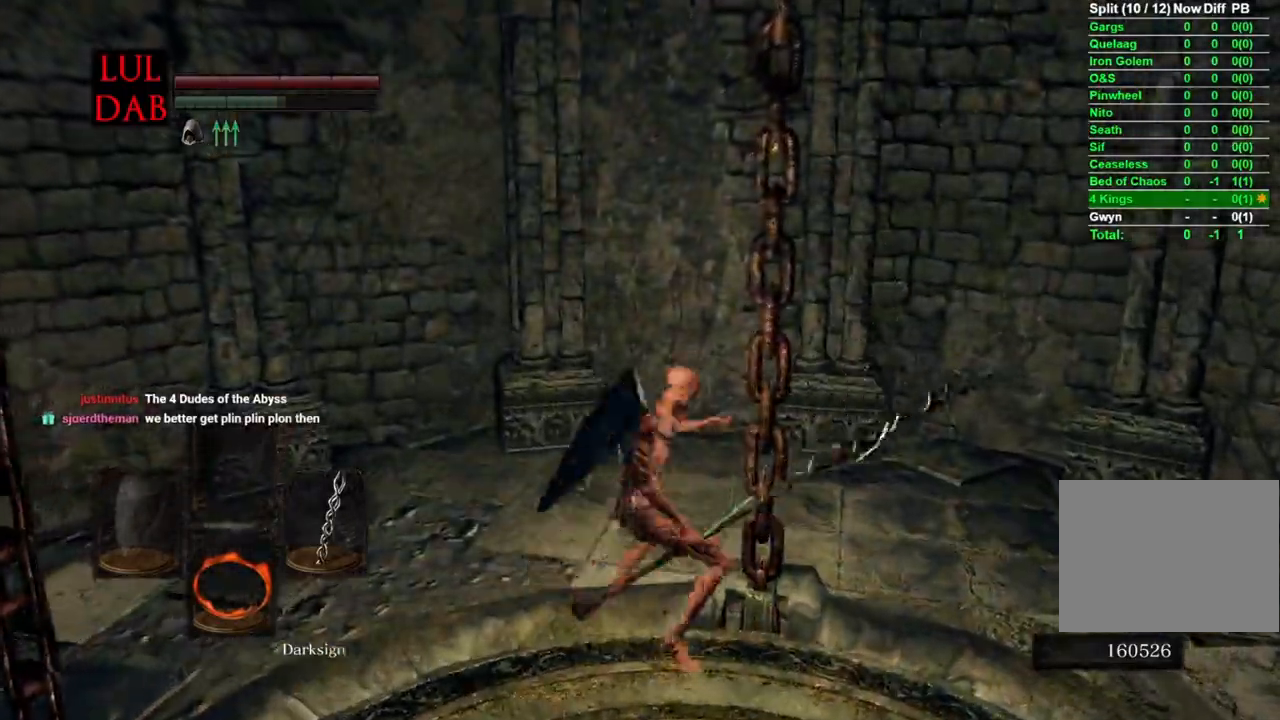
{"dt_ms": 1000, "buttons": [], "left_stick": "down", "right_stick": "center"}